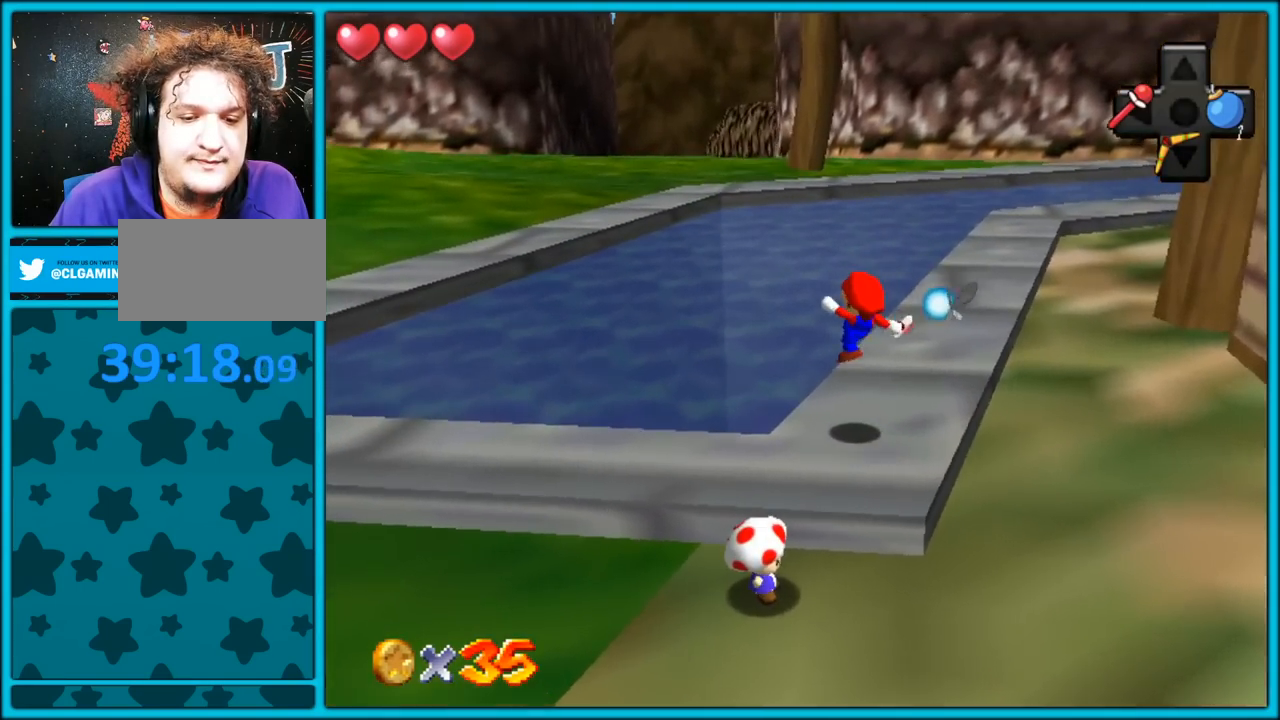
Gameplay with a controller (Nintendo layout); each line is a JSON object with the inputs held at the frame after it. "button_events" lists button changes between this image and that frame as [ms after this image, input, new state], when the widget could be followed in between (sticks are given only as held states). Not read: L1 L3 R3.
{"buttons": [], "left_stick": "up-left", "button_events": [[300, "C_RIGHT", "down"], [350, "C_UP", "up"], [400, "C_RIGHT", "up"]]}
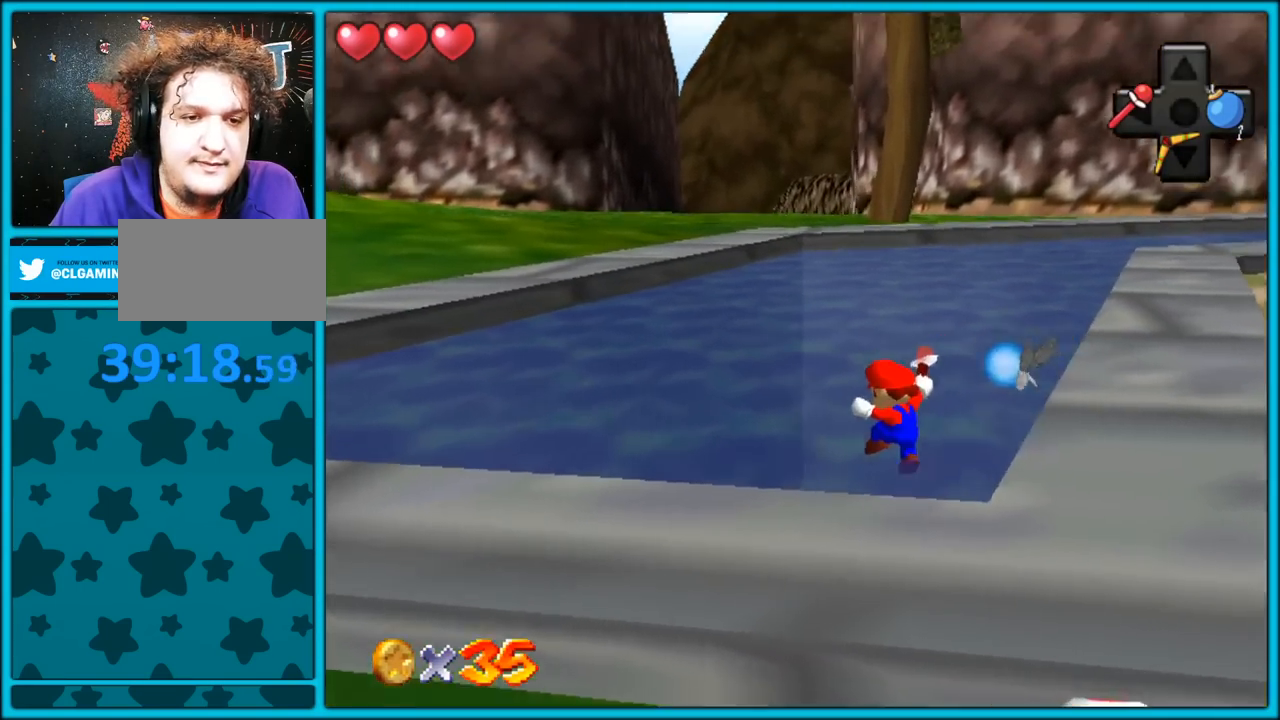
{"buttons": ["C_UP"], "left_stick": "up", "button_events": [[17, "R1", "down"], [100, "R1", "up"], [283, "C_UP", "down"]]}
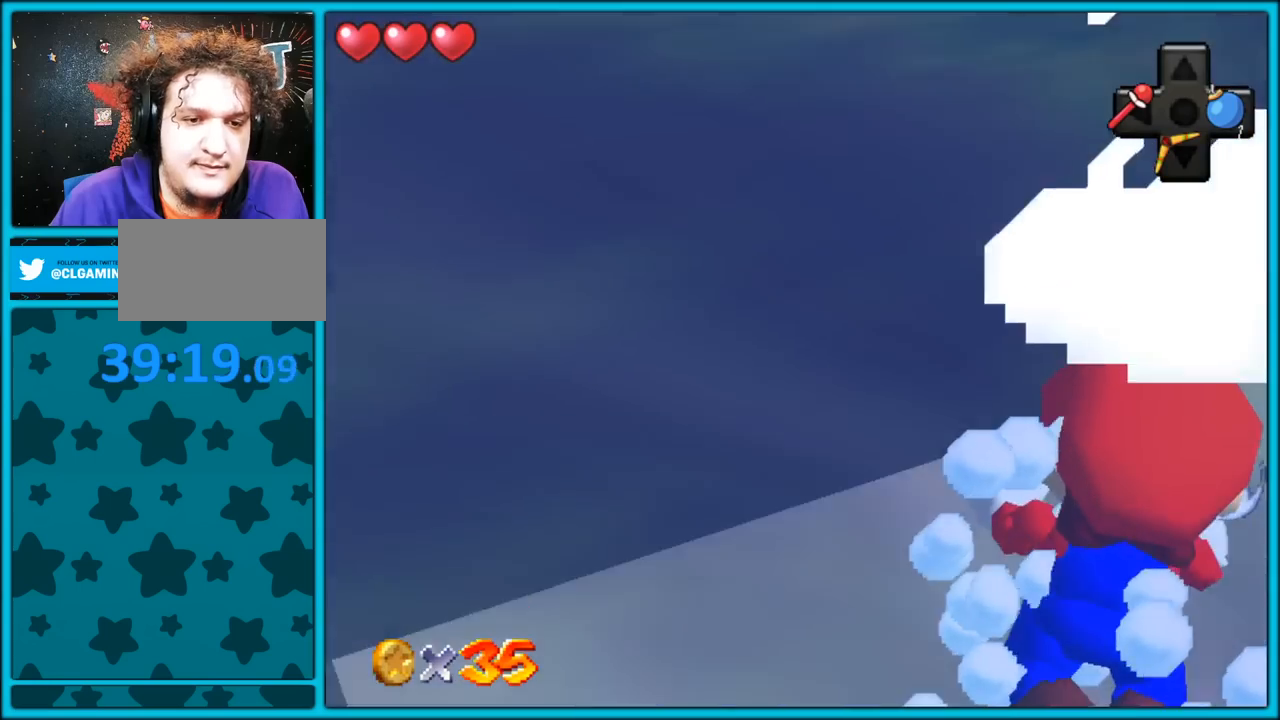
{"buttons": ["A", "C_UP"], "left_stick": "up-right", "button_events": [[433, "A", "down"]]}
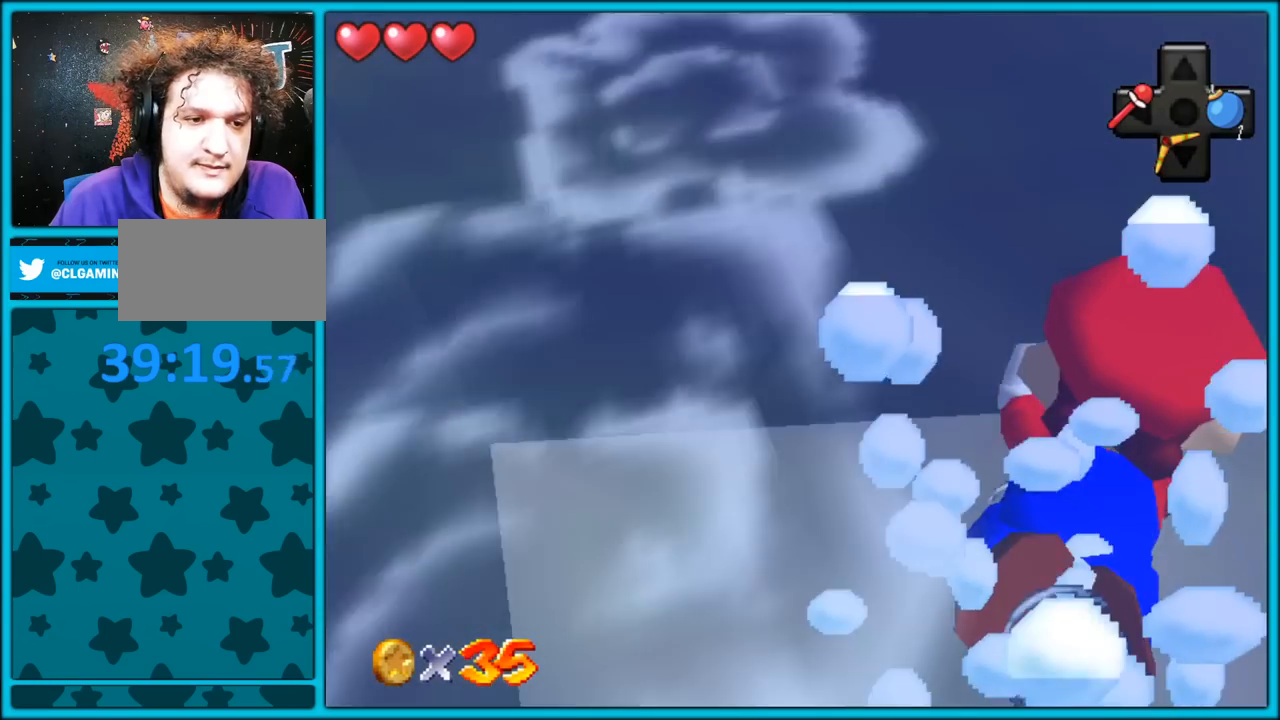
{"buttons": ["C_LEFT"], "left_stick": "right", "button_events": [[167, "A", "up"], [183, "C_LEFT", "down"], [200, "C_UP", "up"]]}
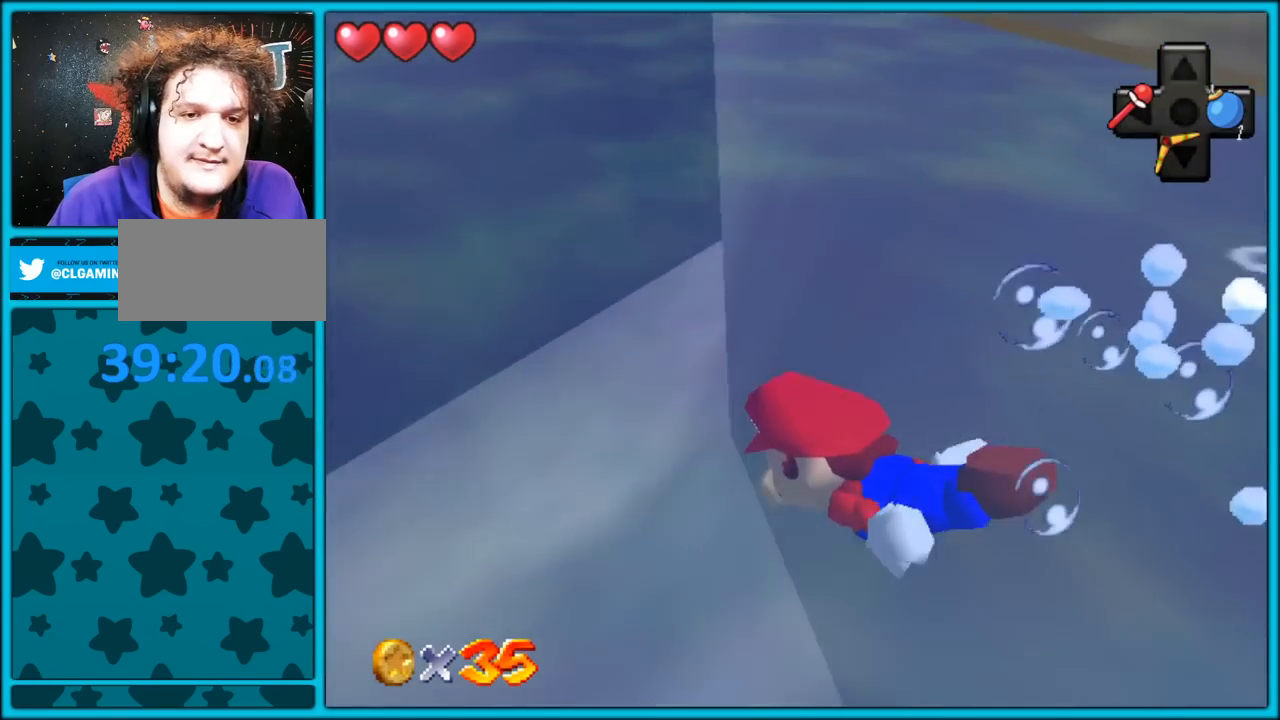
{"buttons": ["C_LEFT"], "left_stick": "down-right", "button_events": [[100, "A", "down"], [433, "A", "up"]]}
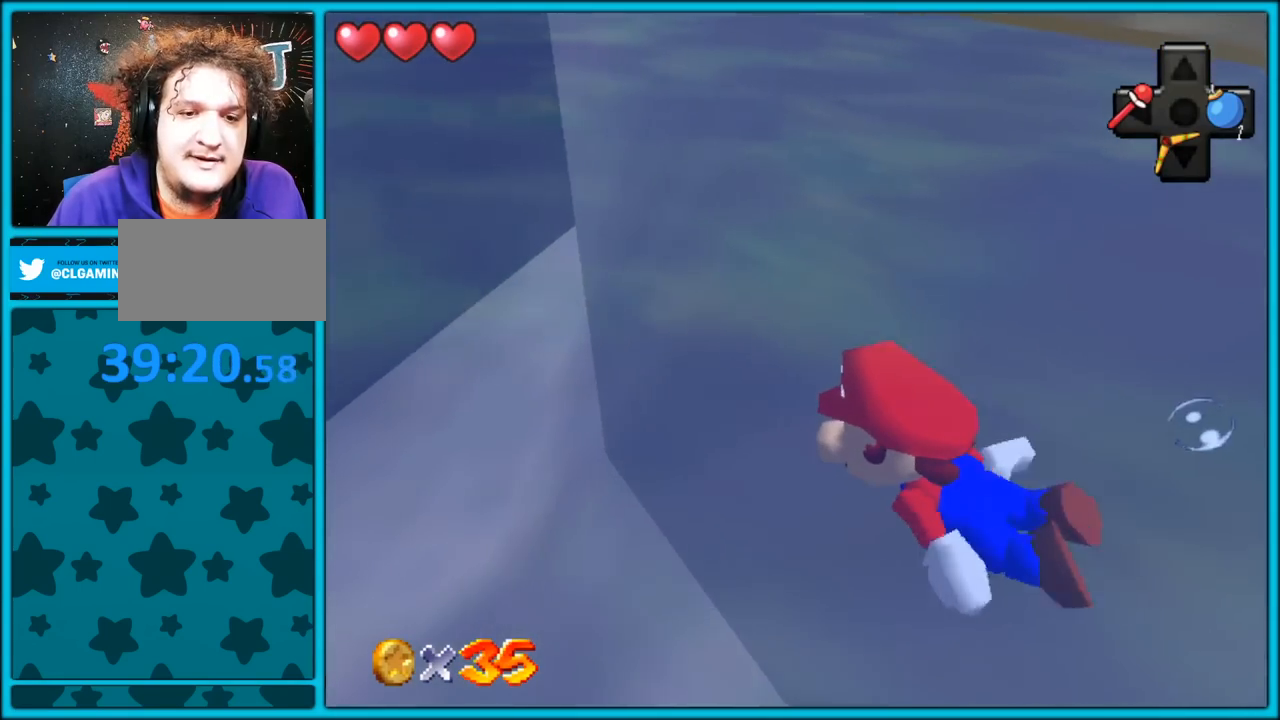
{"buttons": ["A", "C_LEFT"], "left_stick": "down-right", "button_events": [[283, "A", "down"]]}
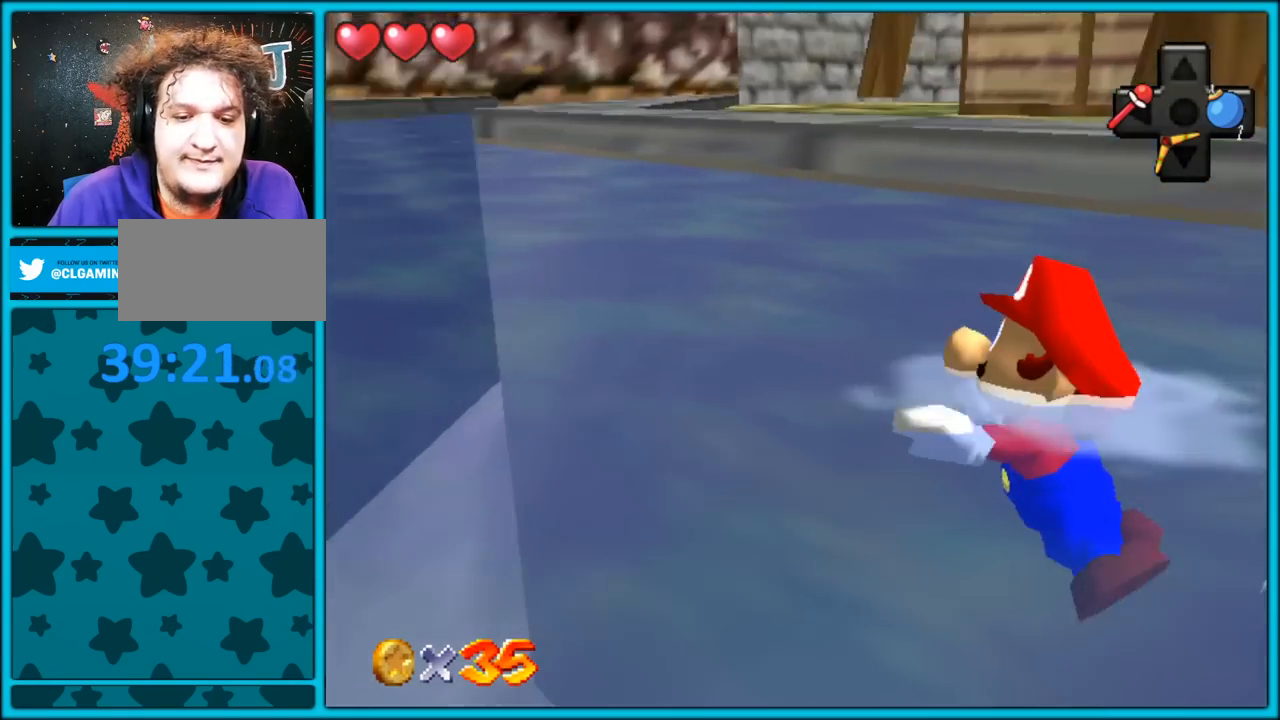
{"buttons": ["A", "C_LEFT"], "left_stick": "center", "button_events": [[67, "A", "up"], [400, "A", "down"]]}